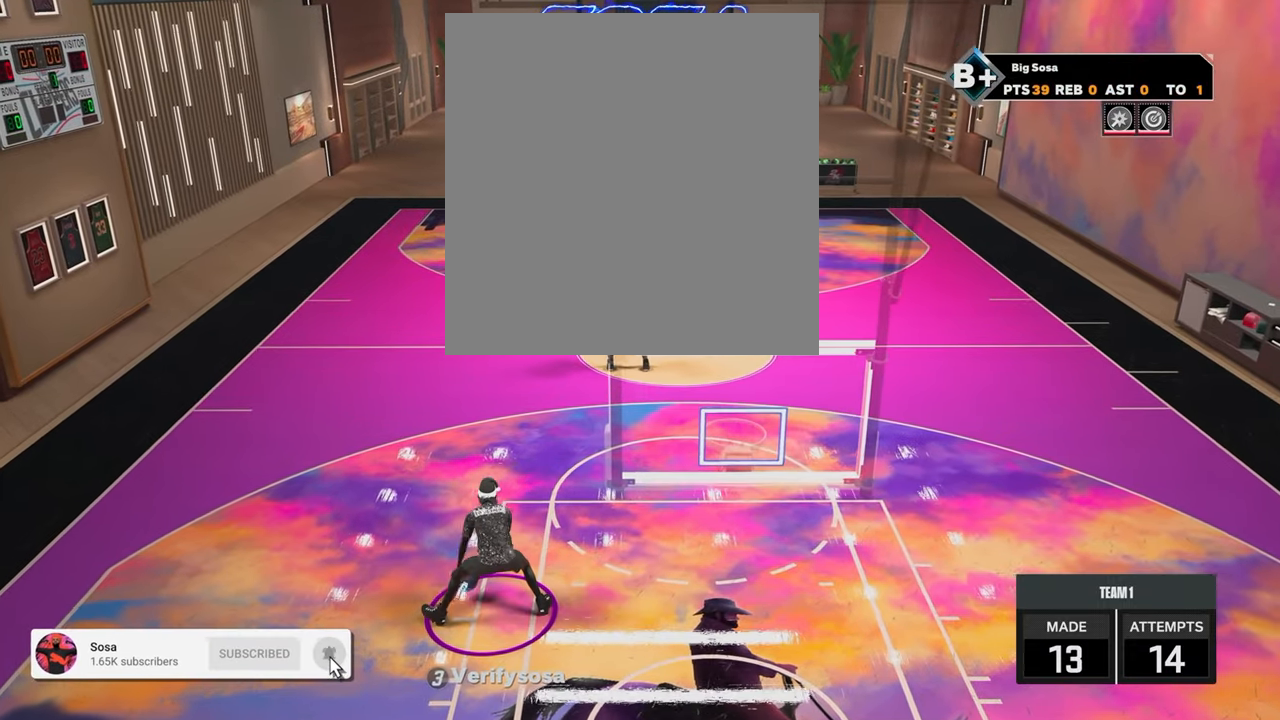
Gameplay with a controller (PlayStation layout); each line is a JSON object with the inputs held at the frame after it. "events" lists button and stick changes between this image and that frame as [ms after this image, input, new state], when the widget could be followed in between.
{"buttons": [], "left_stick": "center", "right_stick": "center", "events": []}
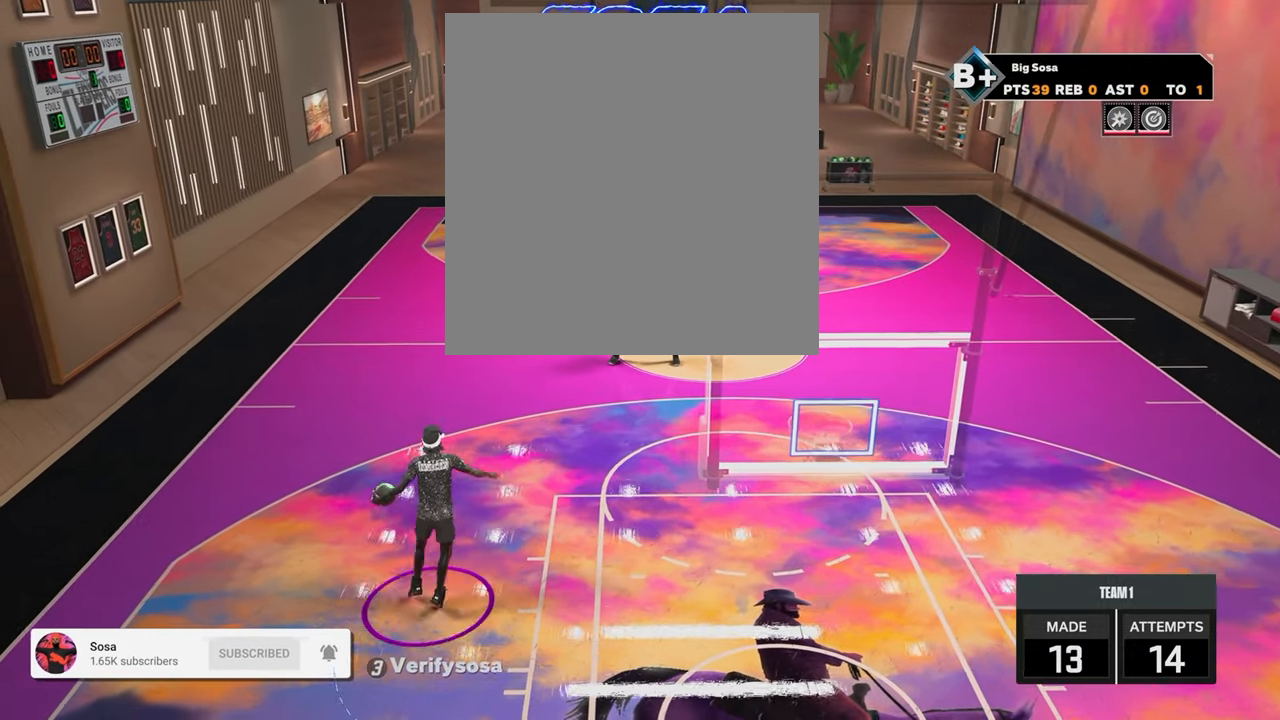
{"buttons": [], "left_stick": "center", "right_stick": "center", "events": [[17, "right_stick", "right"], [83, "right_stick", "center"]]}
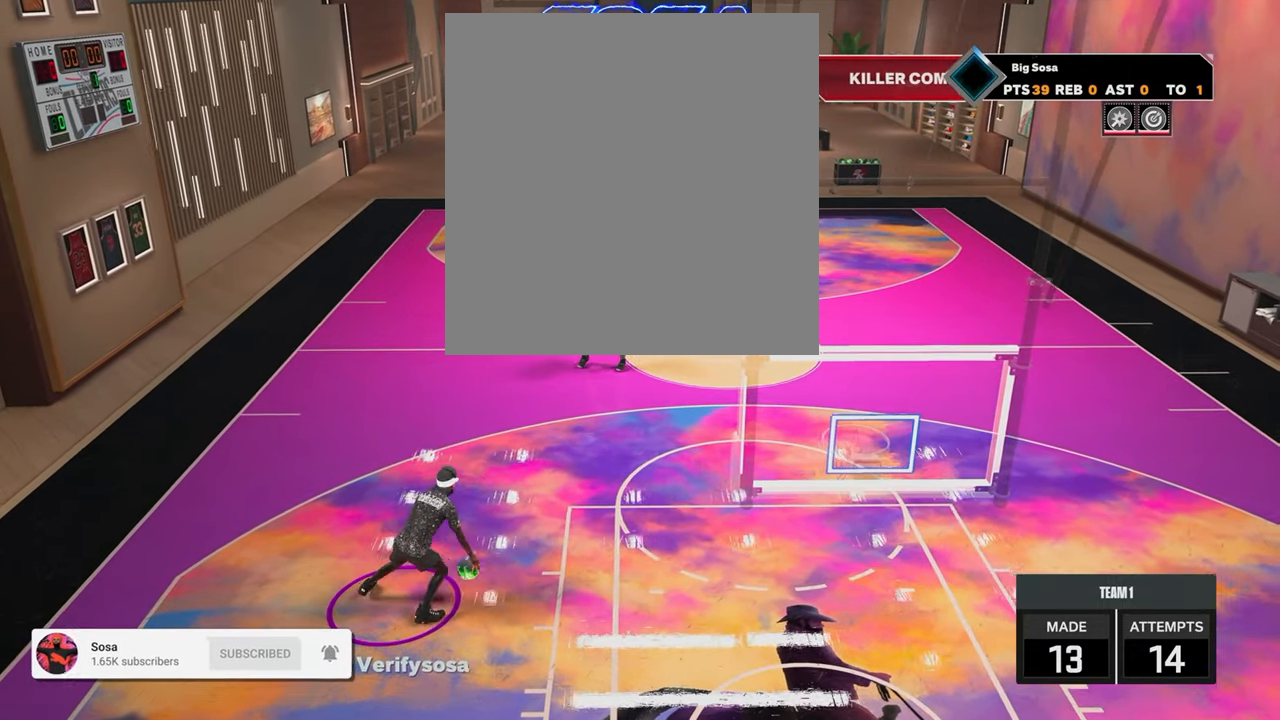
{"buttons": [], "left_stick": "center", "right_stick": "center", "events": []}
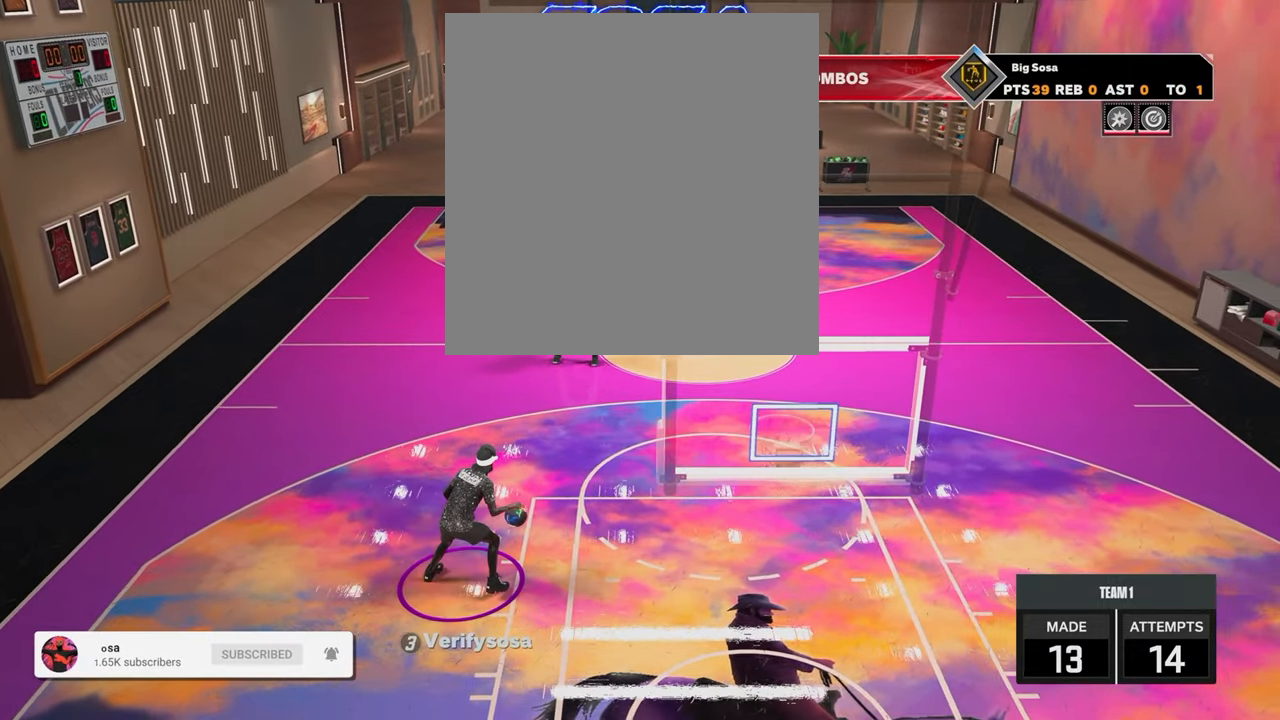
{"buttons": [], "left_stick": "center", "right_stick": "center", "events": []}
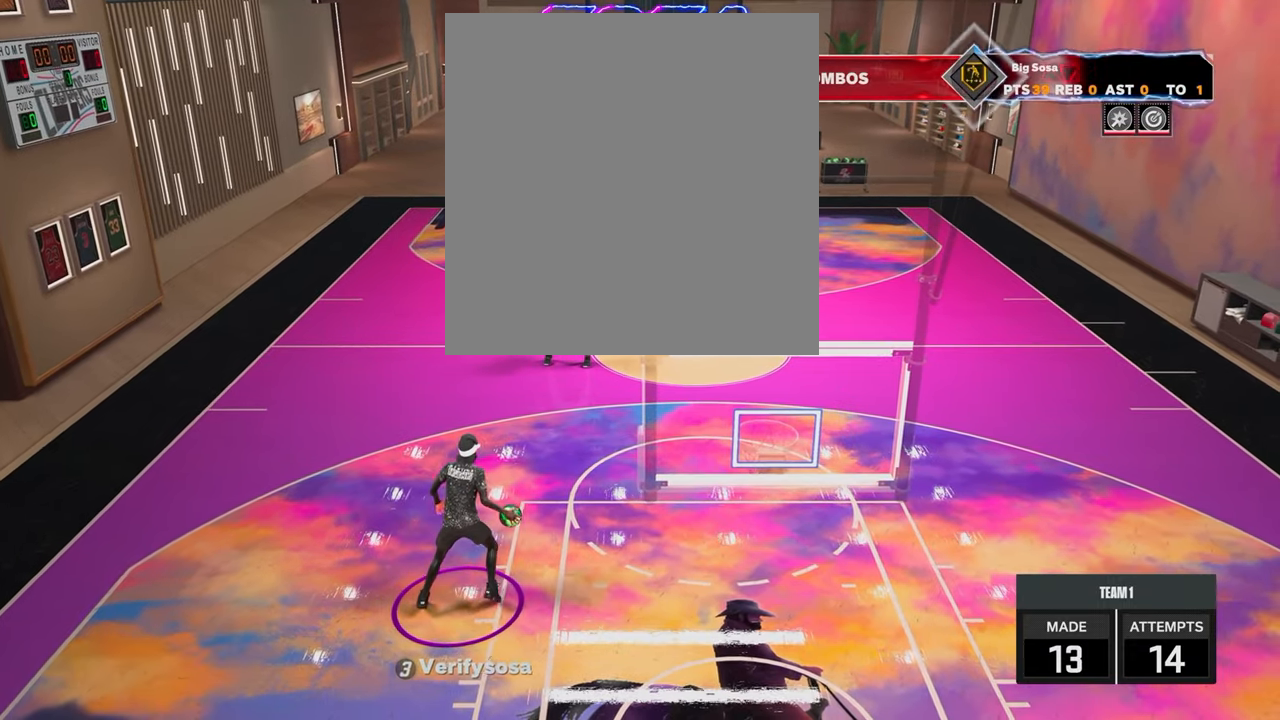
{"buttons": ["R2"], "left_stick": "center", "right_stick": "center", "events": [[33, "R2", "down"], [33, "right_stick", "up"], [117, "right_stick", "center"], [283, "left_stick", "up-left"], [483, "left_stick", "center"]]}
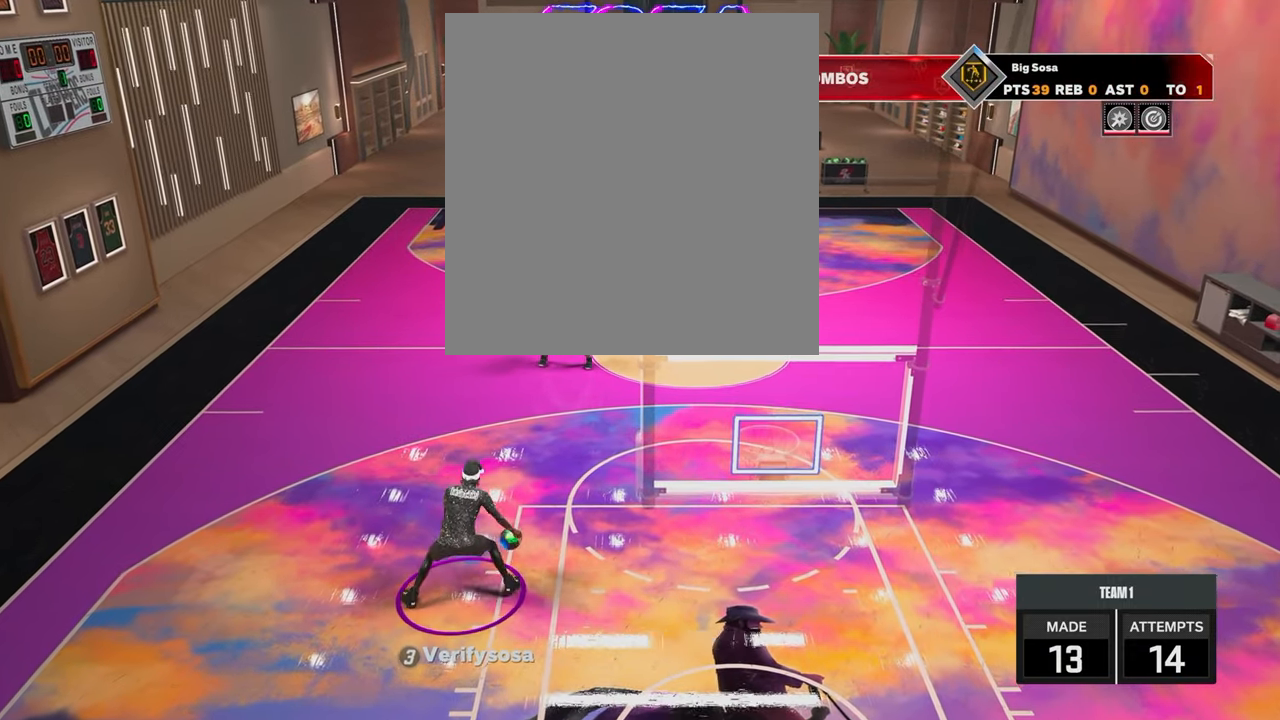
{"buttons": [], "left_stick": "center", "right_stick": "center", "events": [[83, "R2", "up"]]}
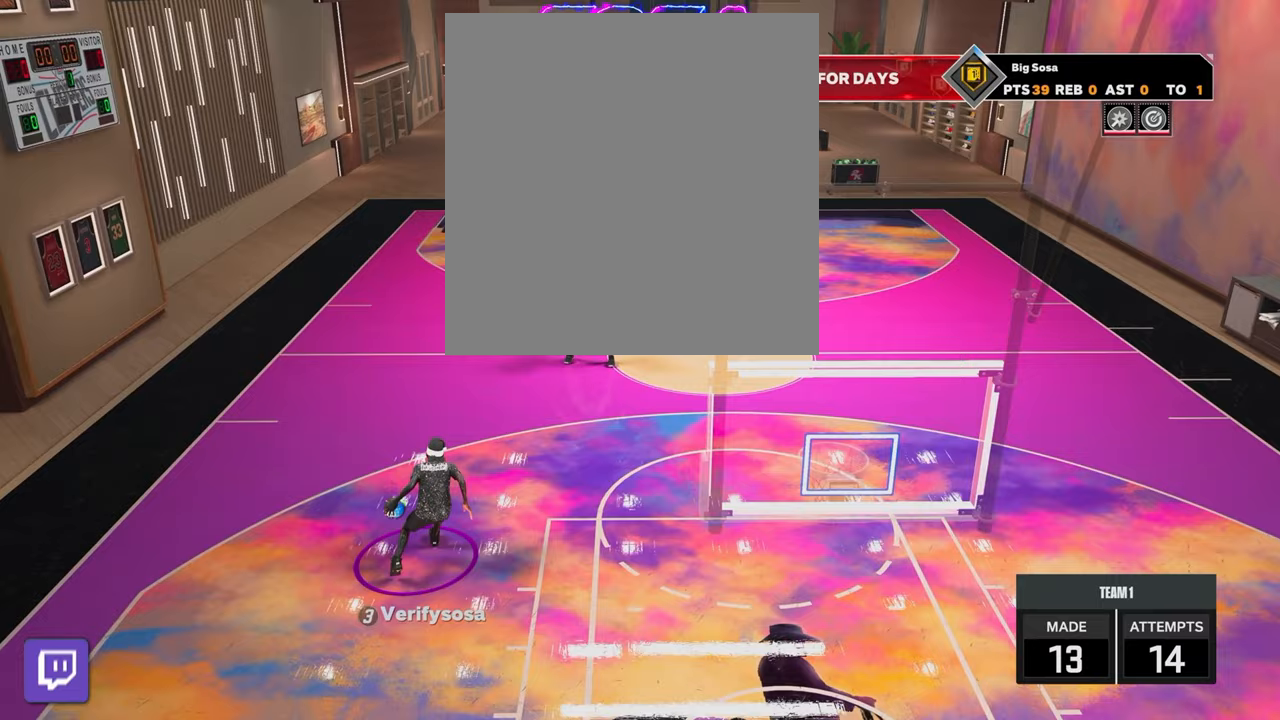
{"buttons": [], "left_stick": "center", "right_stick": "center", "events": [[317, "right_stick", "right"], [383, "right_stick", "center"]]}
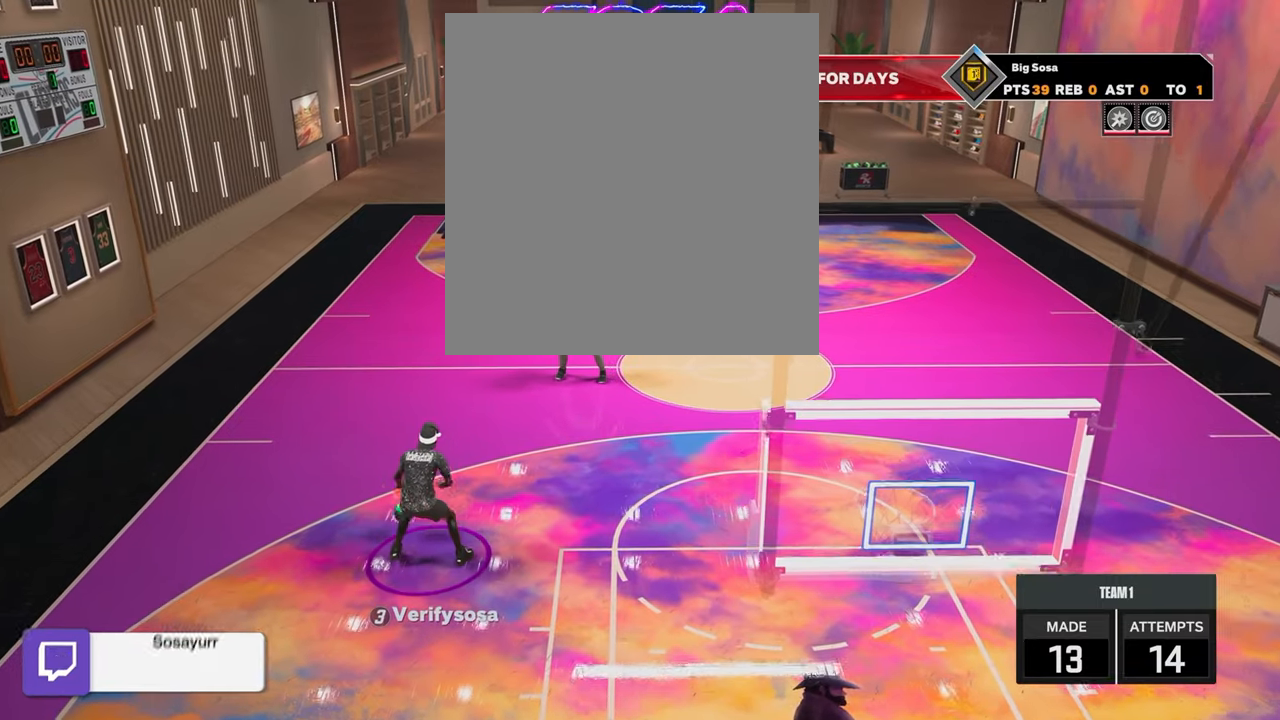
{"buttons": [], "left_stick": "center", "right_stick": "center", "events": []}
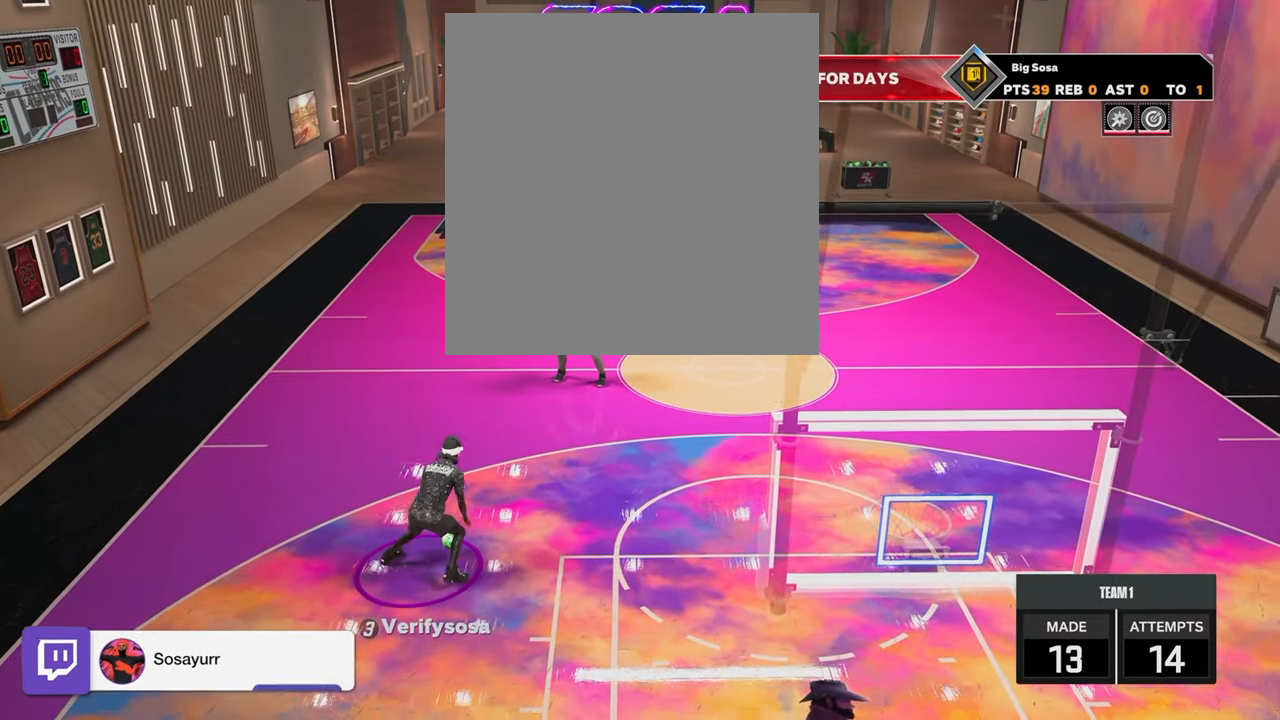
{"buttons": [], "left_stick": "center", "right_stick": "center", "events": []}
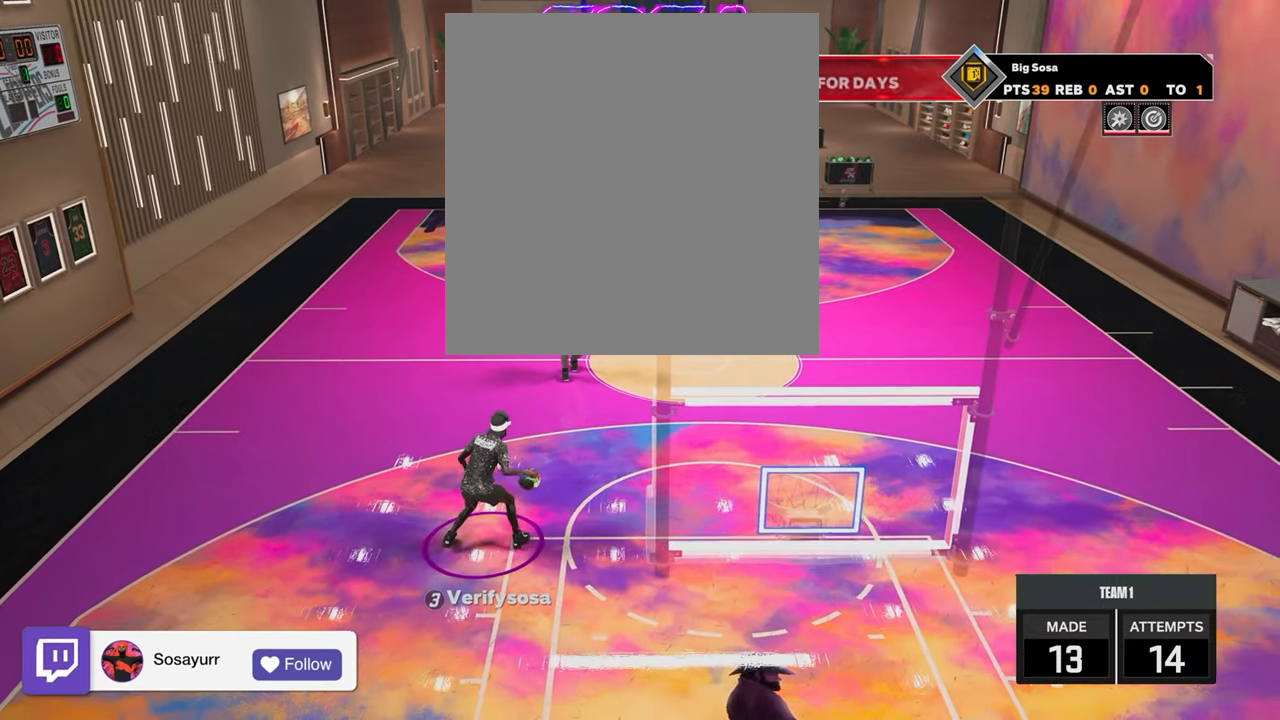
{"buttons": ["R2"], "left_stick": "center", "right_stick": "center", "events": [[17, "R2", "down"], [17, "right_stick", "up-left"], [67, "right_stick", "center"], [233, "left_stick", "right"], [467, "left_stick", "center"]]}
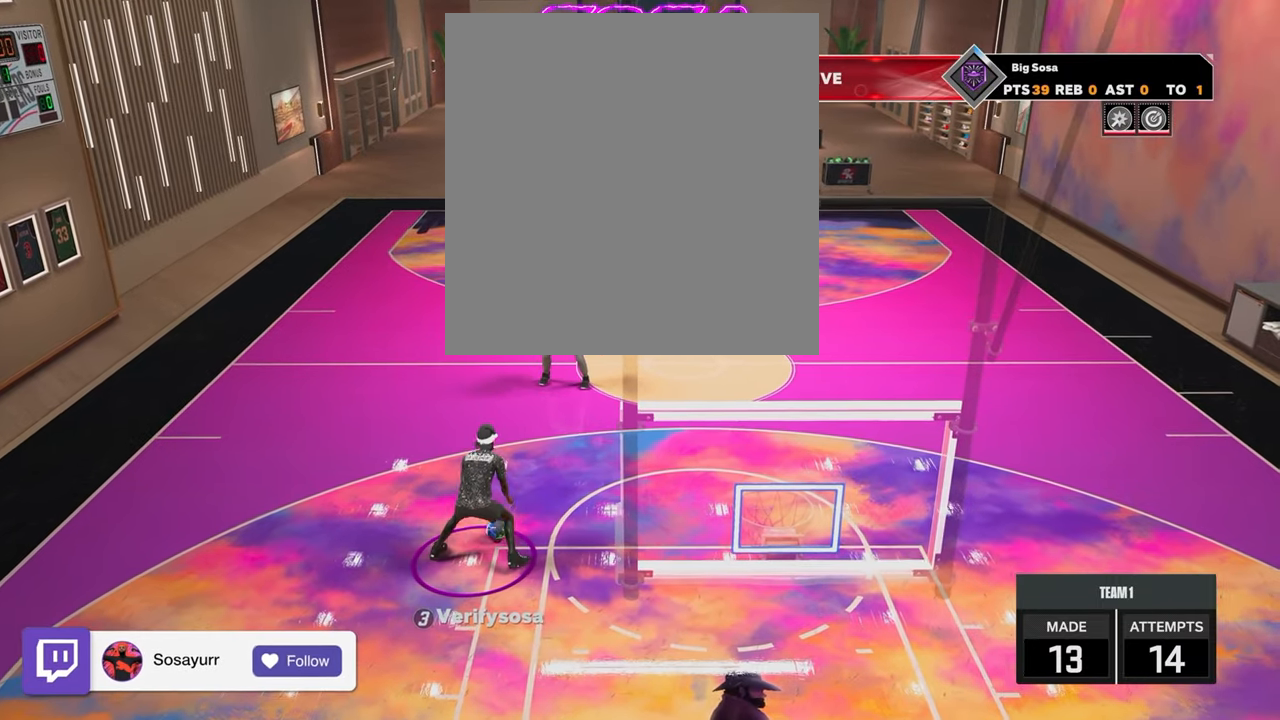
{"buttons": [], "left_stick": "center", "right_stick": "center", "events": [[17, "R2", "up"]]}
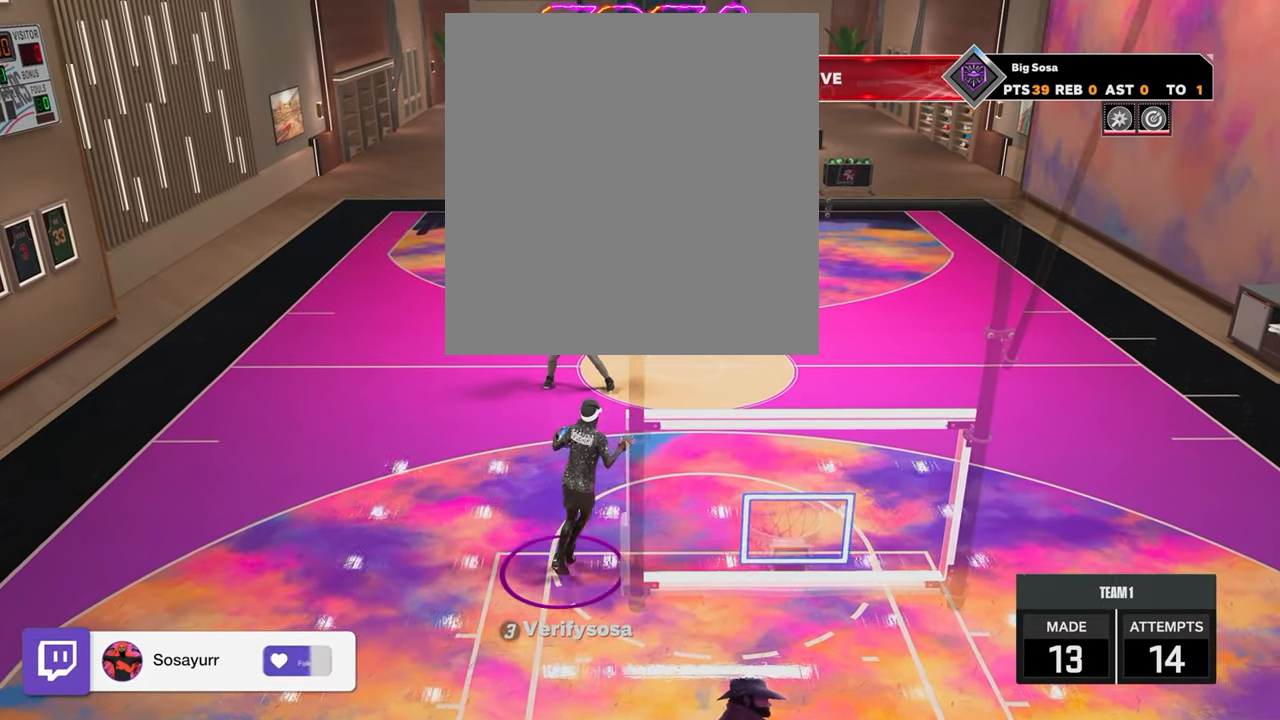
{"buttons": [], "left_stick": "center", "right_stick": "center", "events": []}
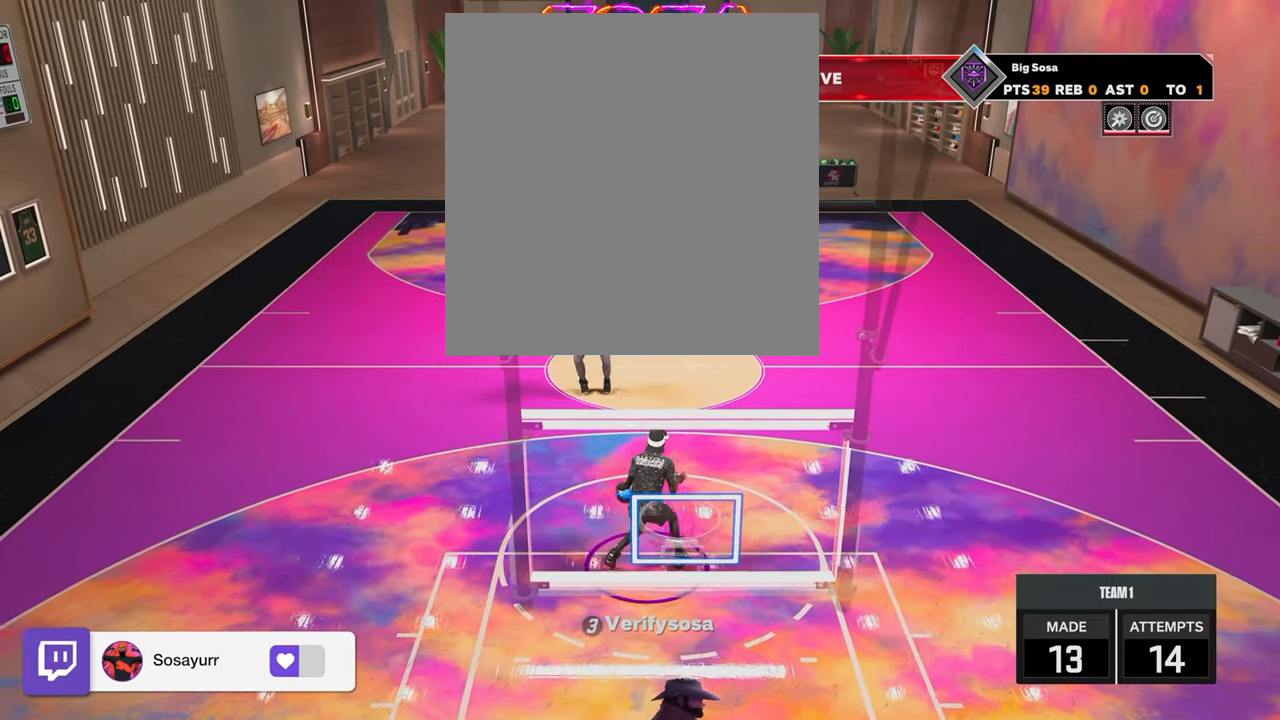
{"buttons": [], "left_stick": "center", "right_stick": "center", "events": []}
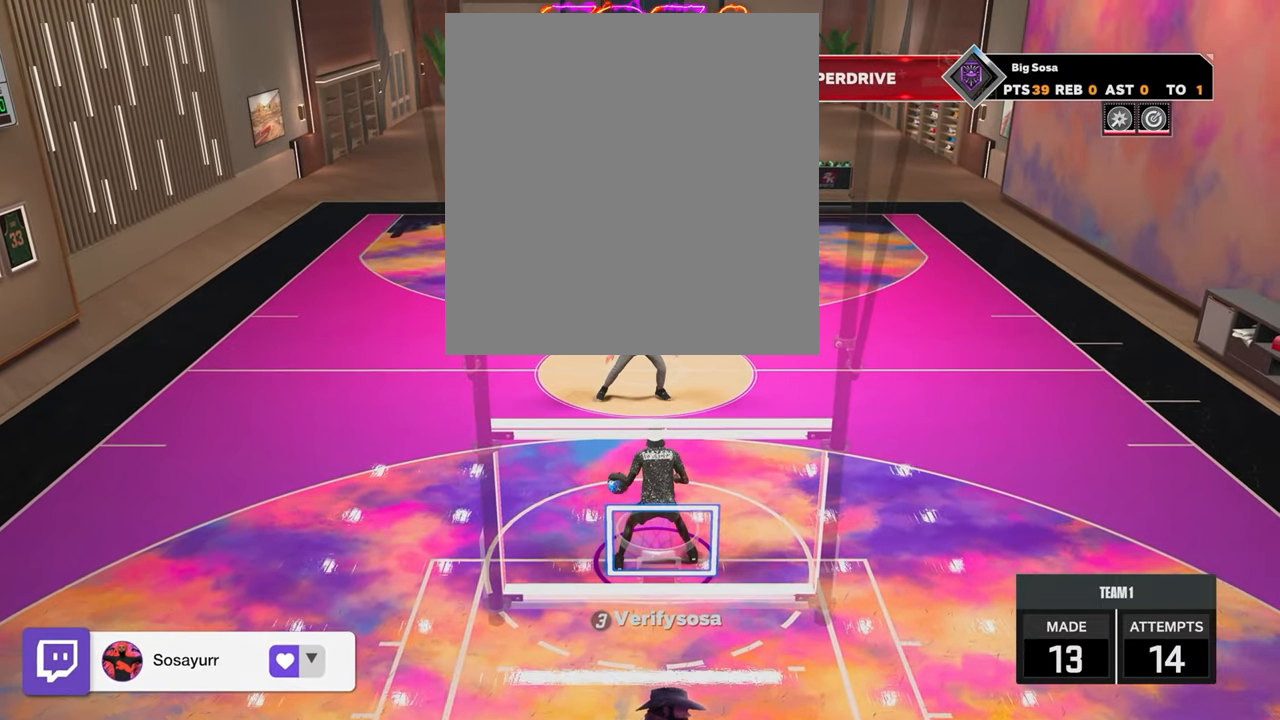
{"buttons": ["R2"], "left_stick": "down-left", "right_stick": "center", "events": [[317, "R2", "down"], [317, "left_stick", "down-left"]]}
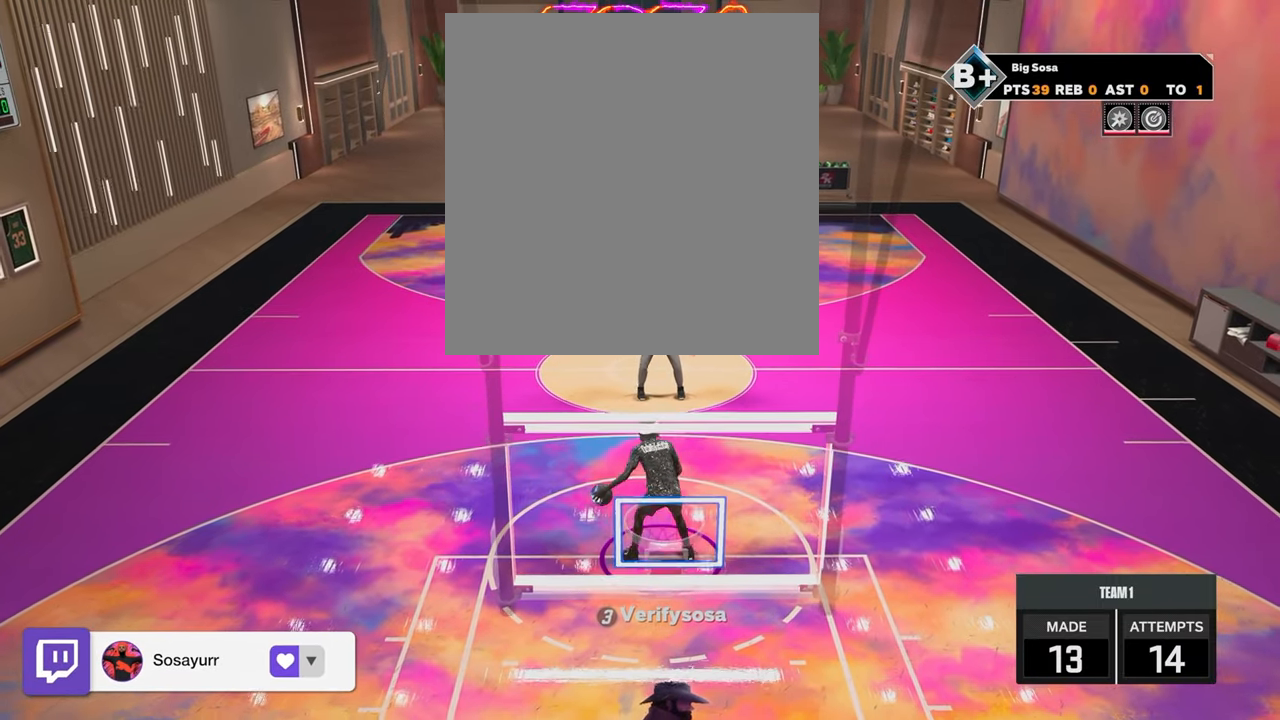
{"buttons": ["R2"], "left_stick": "down-left", "right_stick": "center", "events": []}
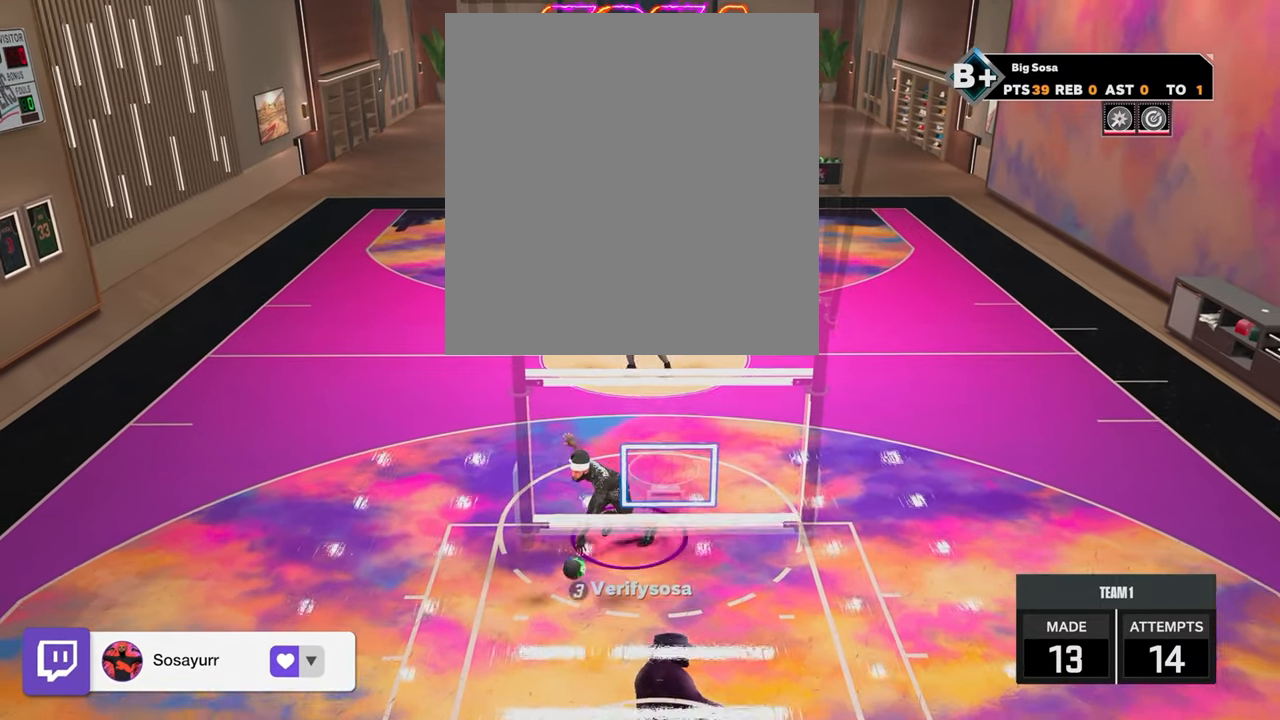
{"buttons": ["R2"], "left_stick": "down-left", "right_stick": "center", "events": []}
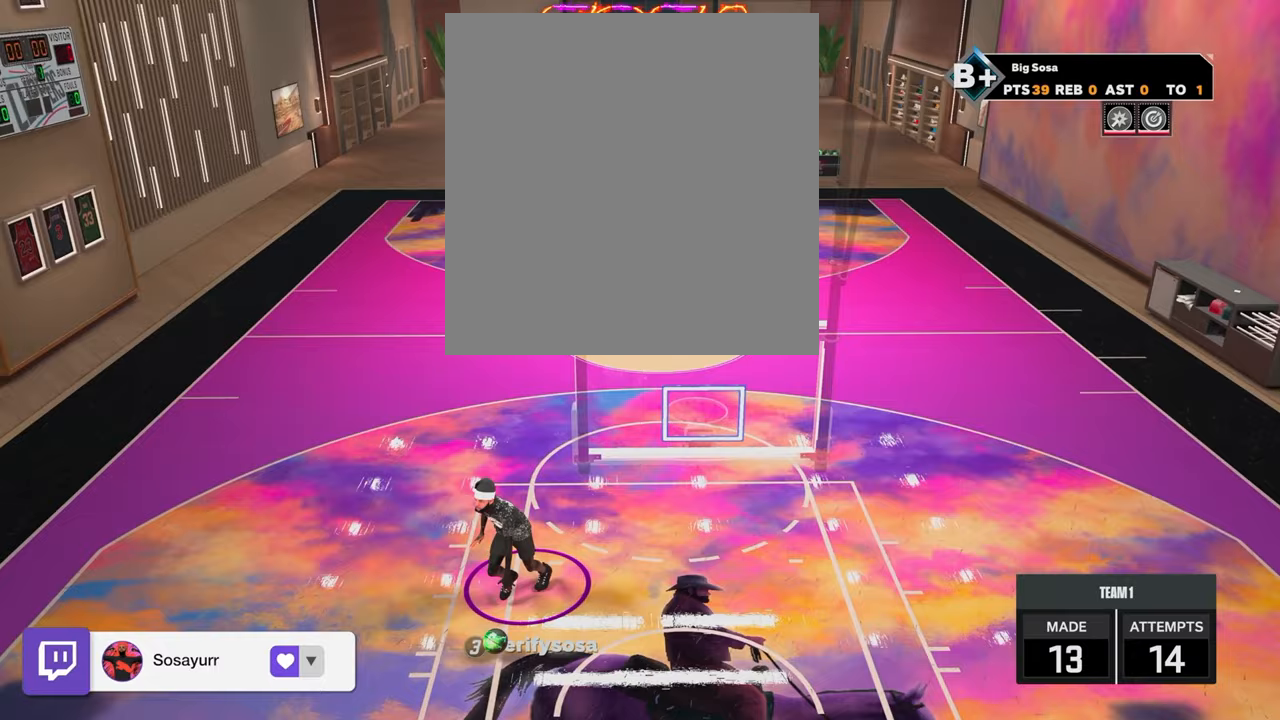
{"buttons": [], "left_stick": "center", "right_stick": "center", "events": [[117, "R2", "up"], [133, "left_stick", "center"]]}
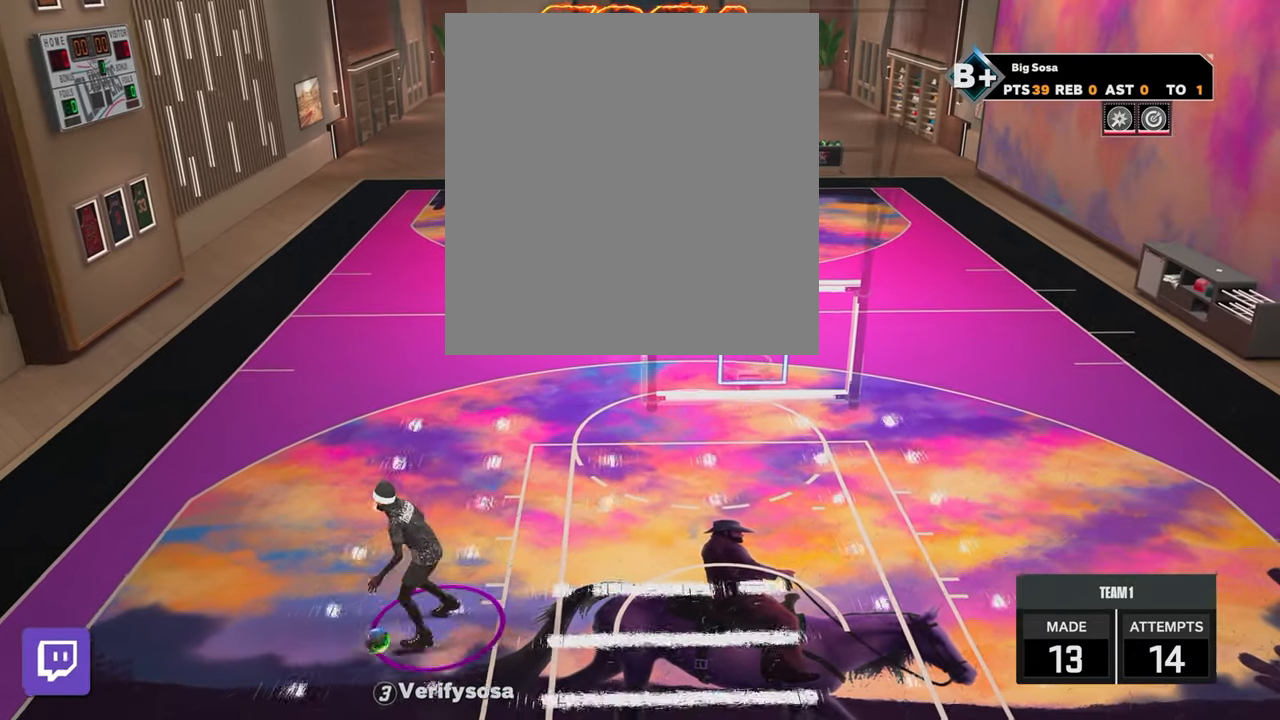
{"buttons": [], "left_stick": "center", "right_stick": "center", "events": []}
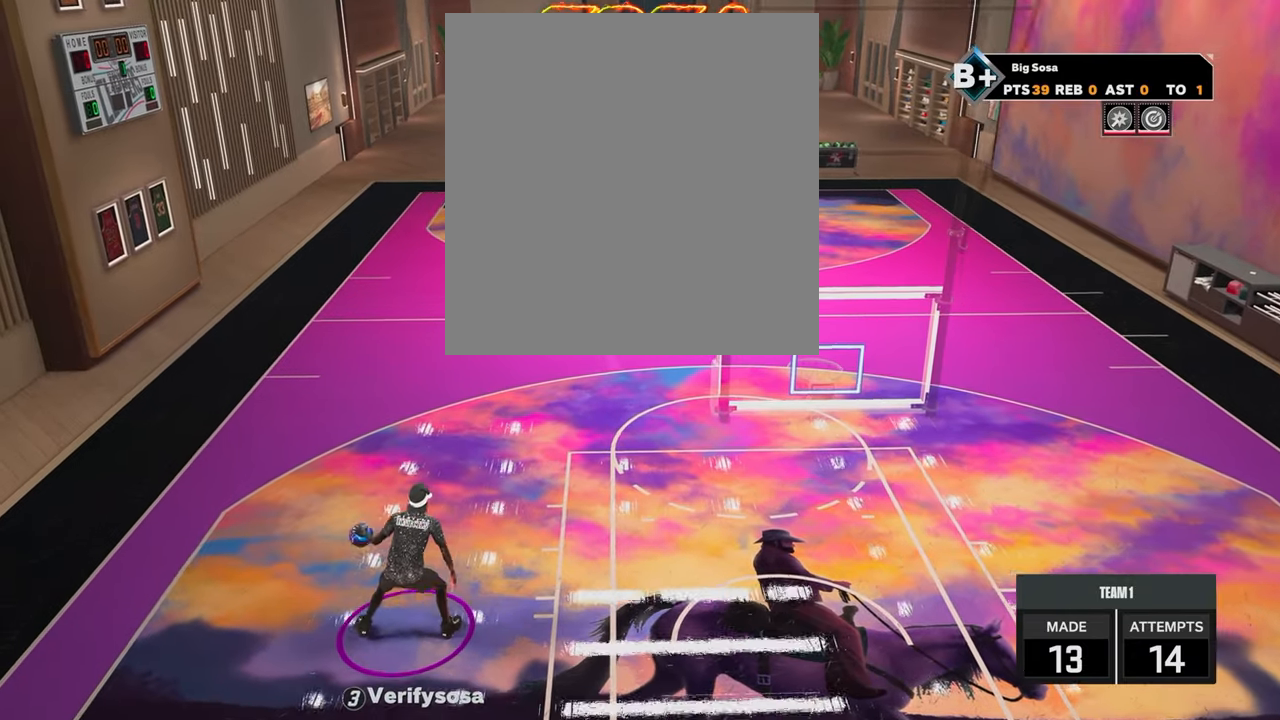
{"buttons": [], "left_stick": "center", "right_stick": "center", "events": [[283, "right_stick", "right"], [367, "right_stick", "center"]]}
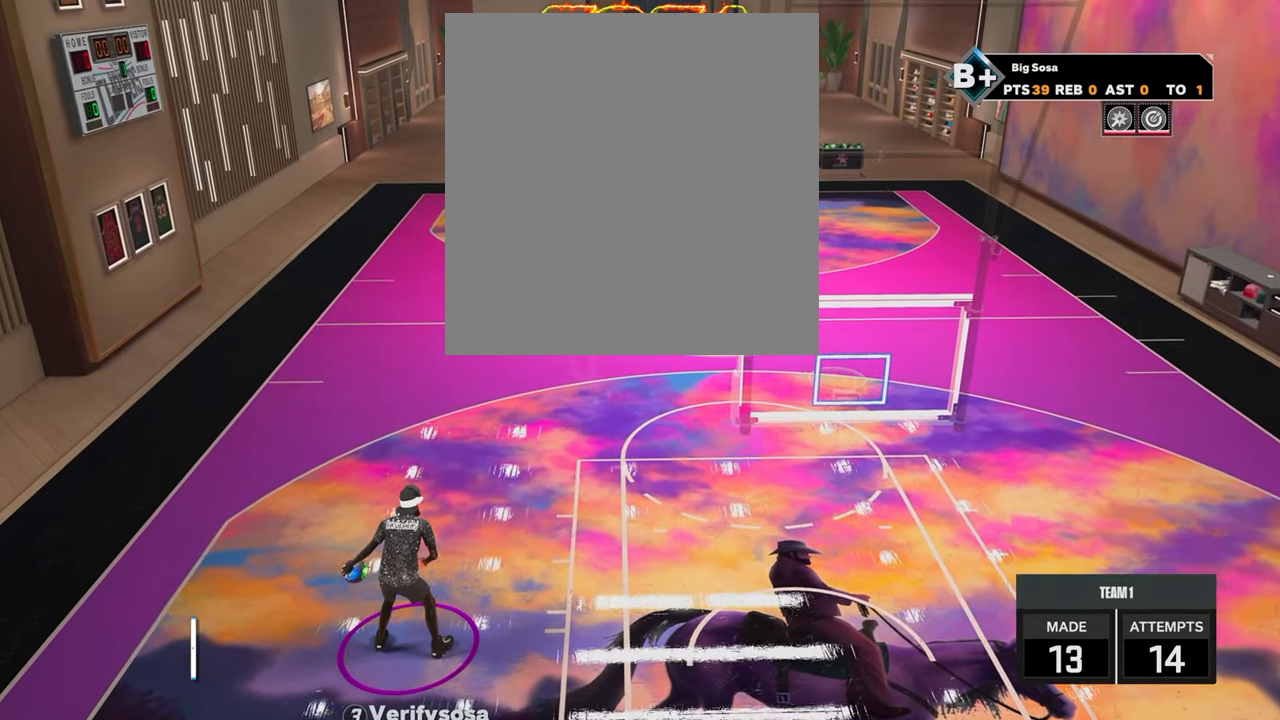
{"buttons": [], "left_stick": "center", "right_stick": "right", "events": [[83, "R2", "down"], [83, "right_stick", "left"], [167, "right_stick", "center"], [467, "R2", "up"], [467, "right_stick", "right"]]}
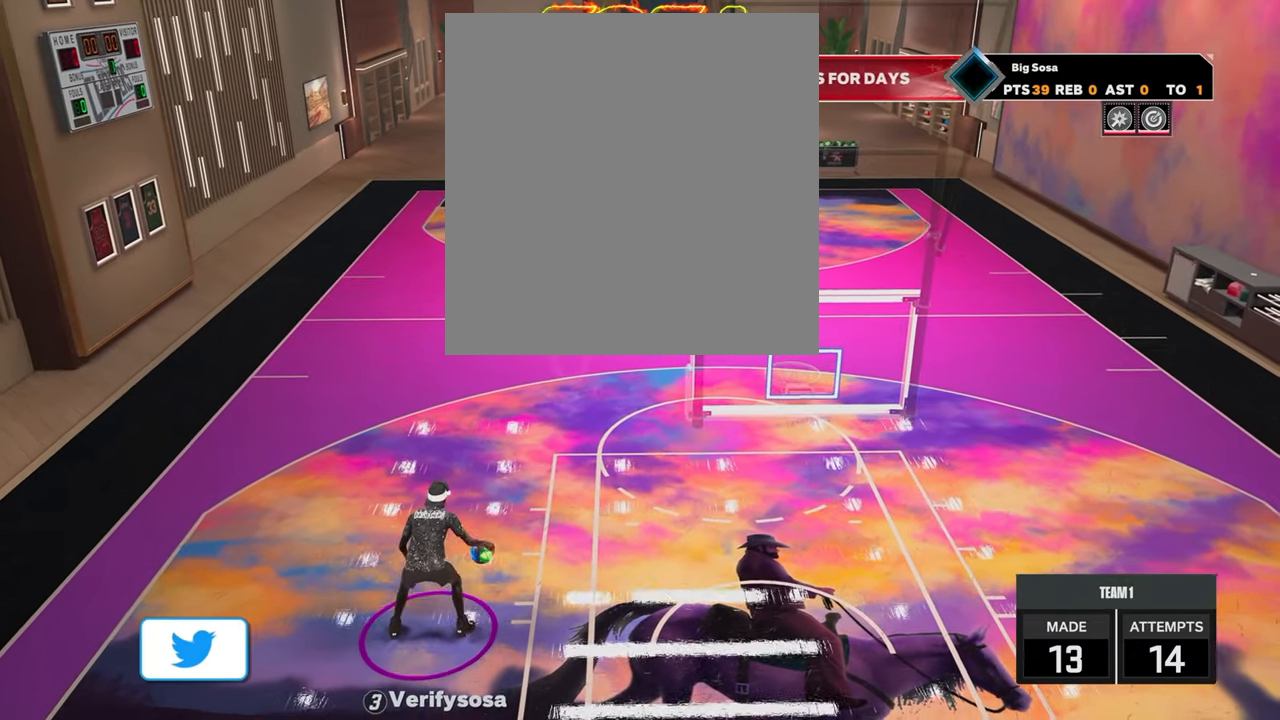
{"buttons": ["R2"], "left_stick": "up-left", "right_stick": "center", "events": [[17, "right_stick", "center"], [217, "R2", "down"], [217, "right_stick", "up-left"], [283, "right_stick", "center"], [383, "left_stick", "up-left"]]}
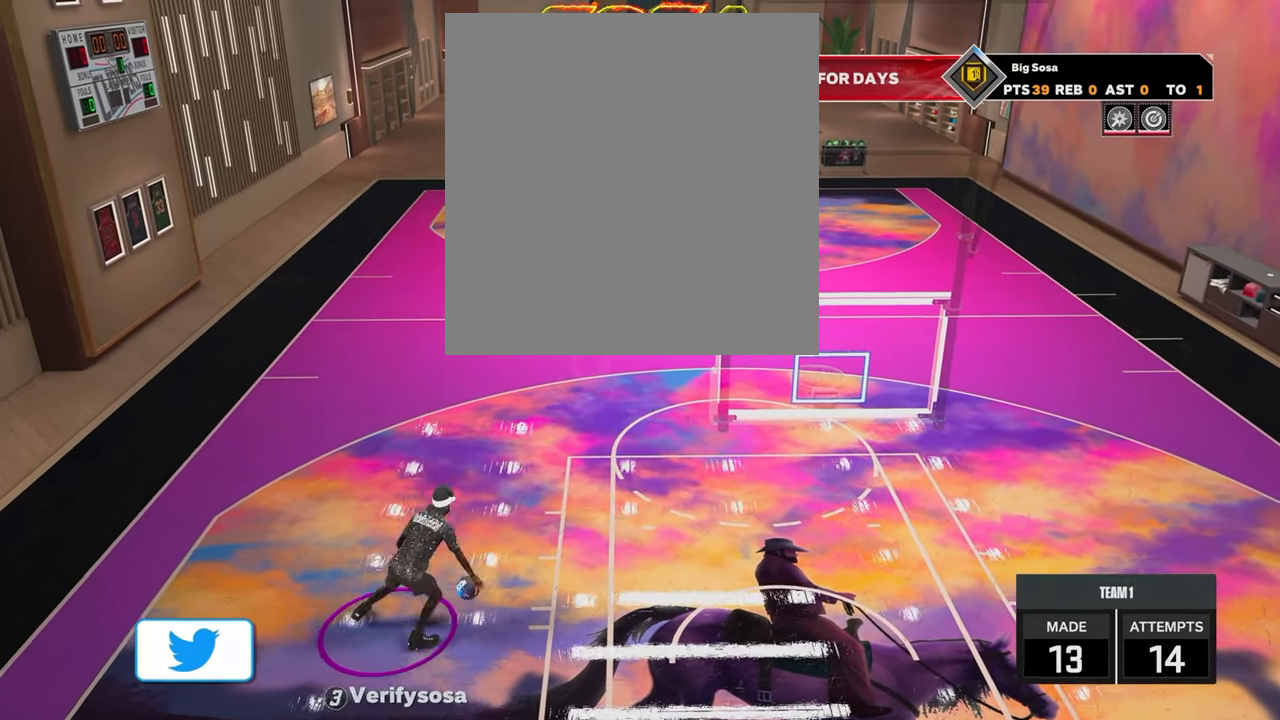
{"buttons": ["R2"], "left_stick": "down-right", "right_stick": "center", "events": [[17, "R2", "up"], [17, "right_stick", "right"], [83, "left_stick", "center"], [83, "right_stick", "center"], [283, "R2", "down"], [283, "right_stick", "left"], [333, "right_stick", "center"], [467, "left_stick", "down-right"]]}
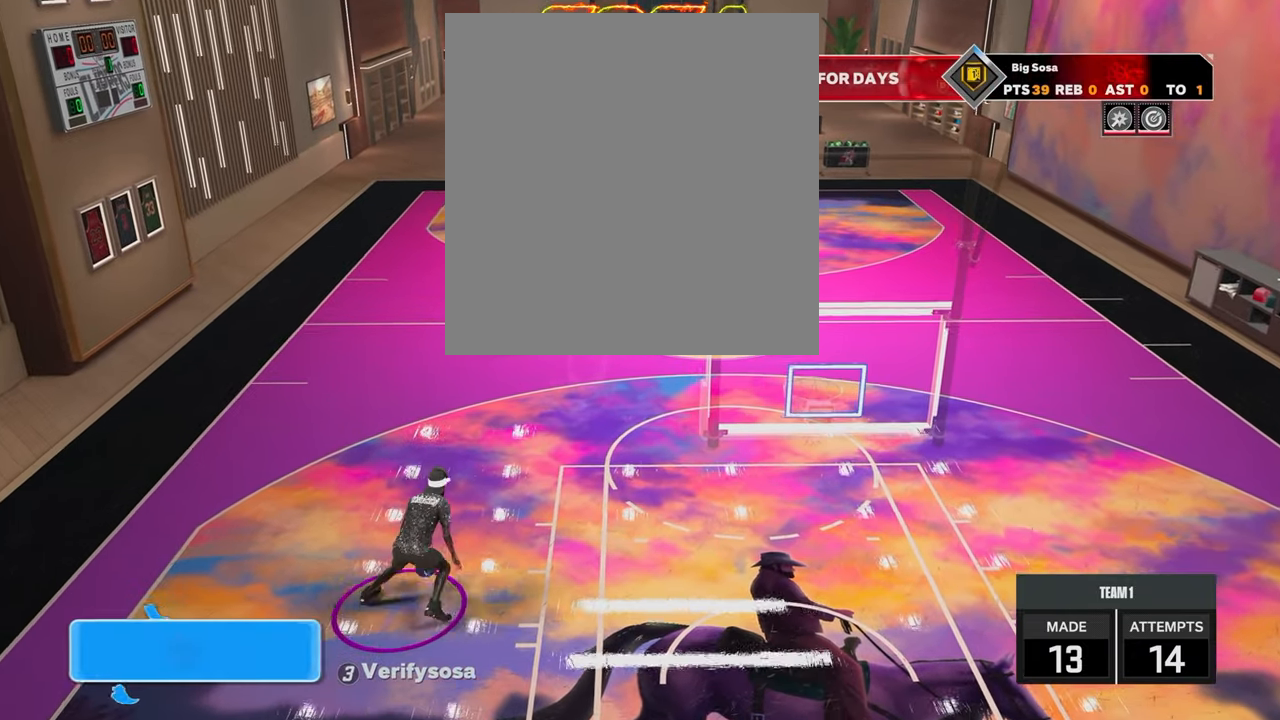
{"buttons": [], "left_stick": "center", "right_stick": "center", "events": [[117, "R2", "up"], [167, "left_stick", "center"]]}